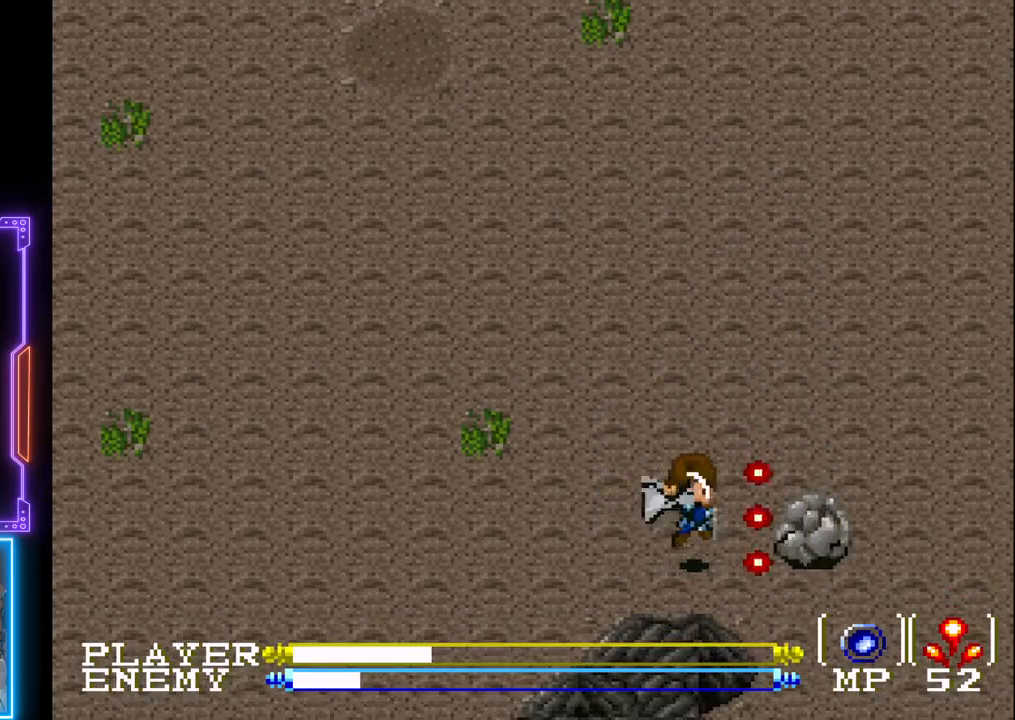
Gameplay with a controller (PlayStation layout); each line is a JSON object with the inputs held at the frame after it. "events" lists button and stick changes between this image and that frame as [ms after this image, input, new state], when the widget could be followed in between. Not read: L3 R3 right_stick.
{"buttons": ["CROSS", "DPAD_RIGHT"], "left_stick": "center", "events": [[50, "CROSS", "up"], [83, "DPAD_RIGHT", "up"], [117, "CROSS", "down"], [200, "CROSS", "up"], [250, "DPAD_RIGHT", "down"], [267, "CROSS", "down"], [367, "CROSS", "up"], [417, "CROSS", "down"]]}
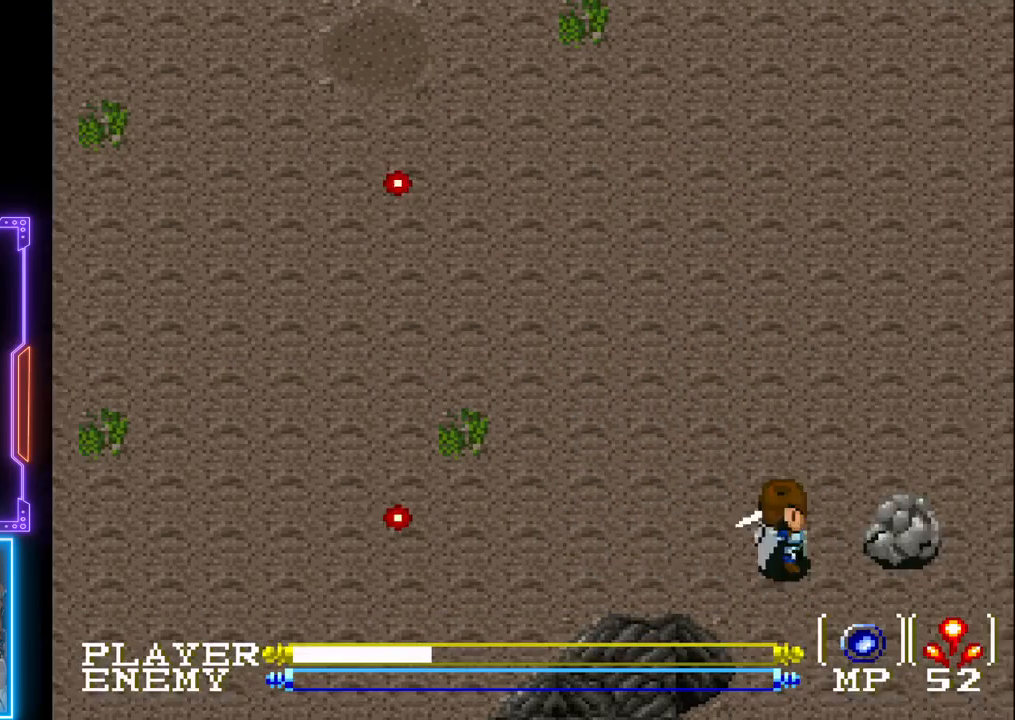
{"buttons": ["DPAD_RIGHT"], "left_stick": "center", "events": [[17, "DPAD_RIGHT", "up"], [33, "CROSS", "up"], [83, "CROSS", "down"], [183, "CROSS", "up"], [233, "CROSS", "down"], [350, "CROSS", "up"], [350, "DPAD_RIGHT", "down"]]}
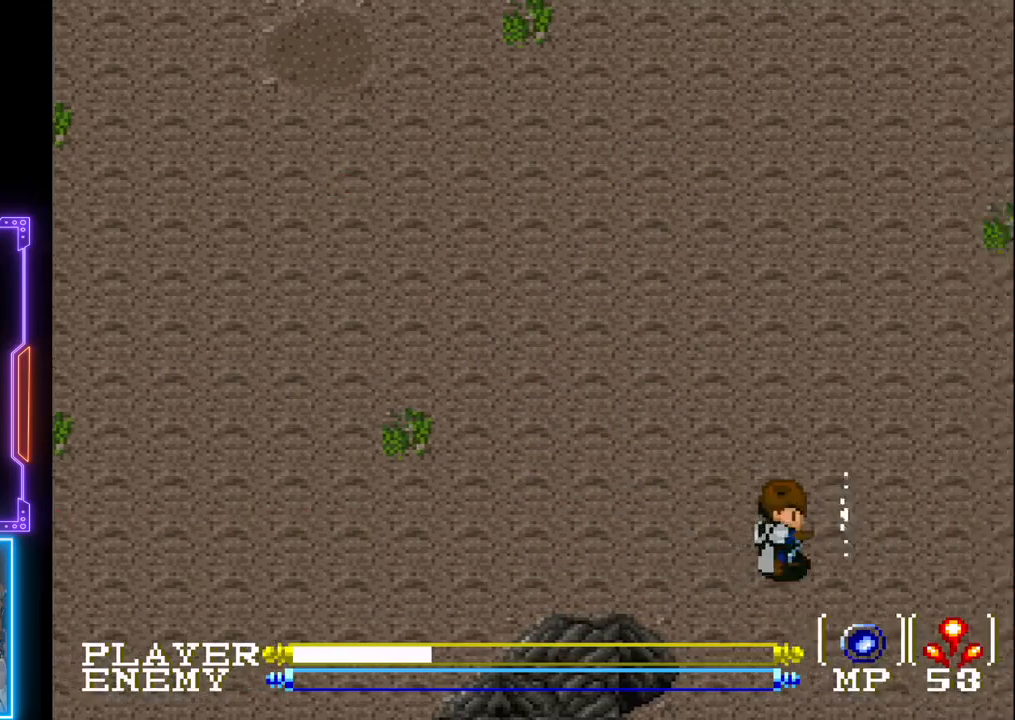
{"buttons": ["DPAD_RIGHT"], "left_stick": "center", "events": []}
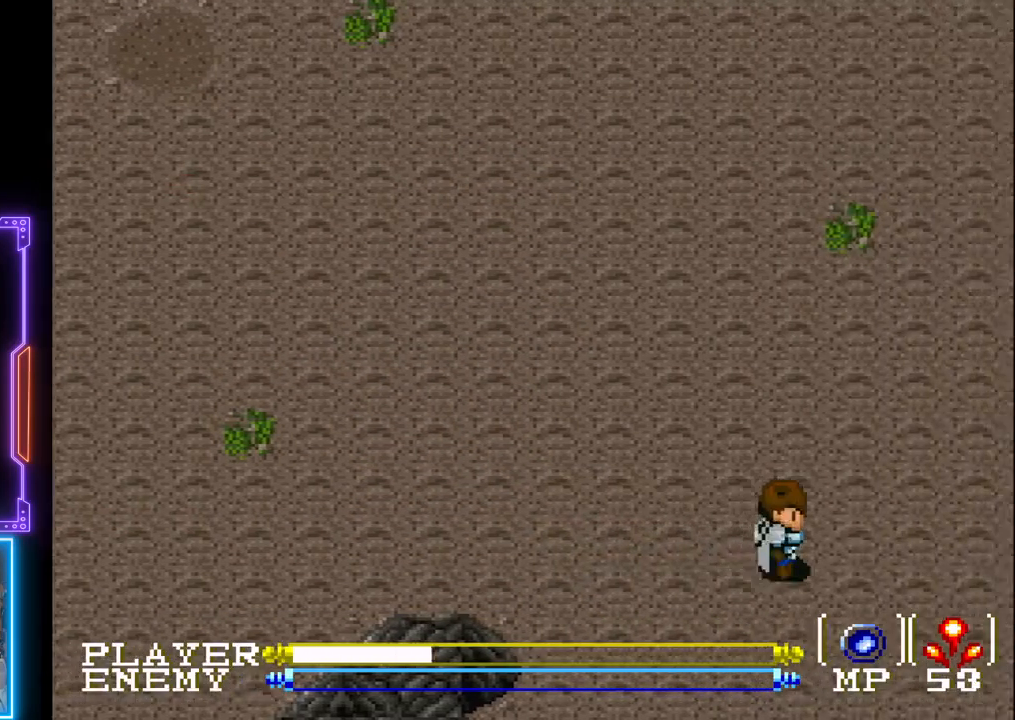
{"buttons": ["DPAD_RIGHT"], "left_stick": "center", "events": []}
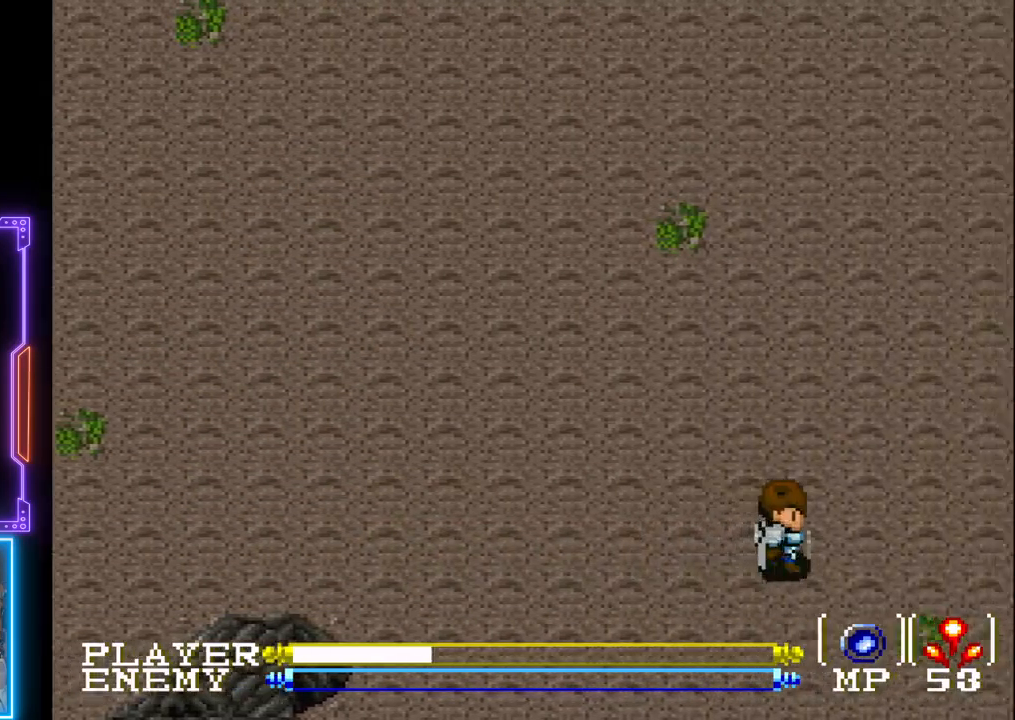
{"buttons": ["DPAD_RIGHT"], "left_stick": "center", "events": []}
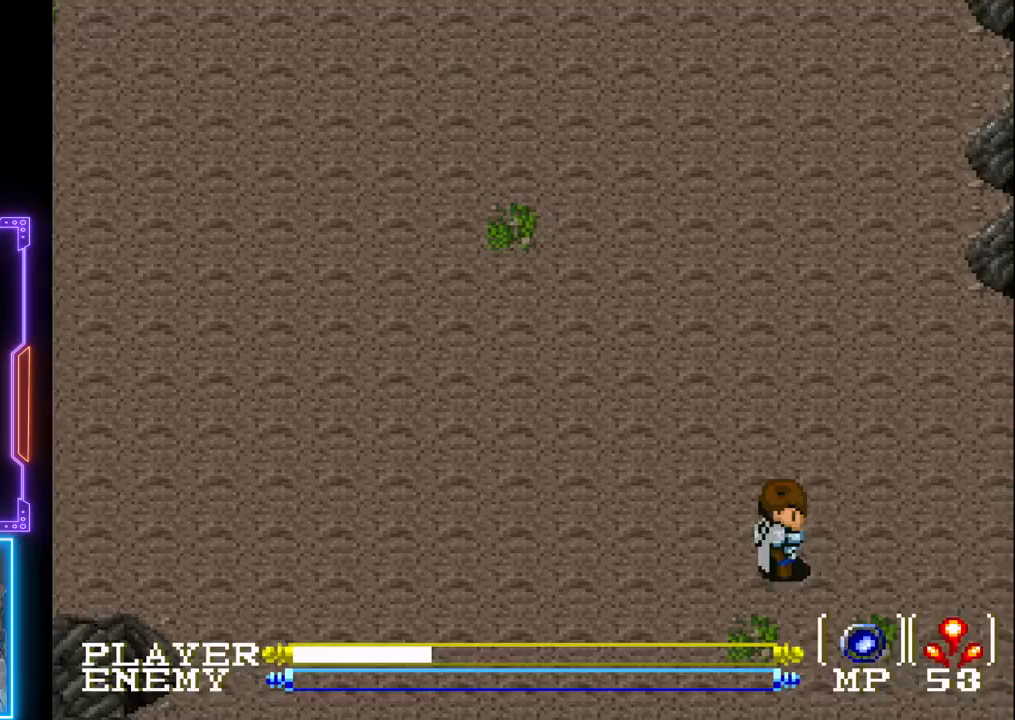
{"buttons": ["DPAD_RIGHT"], "left_stick": "center", "events": []}
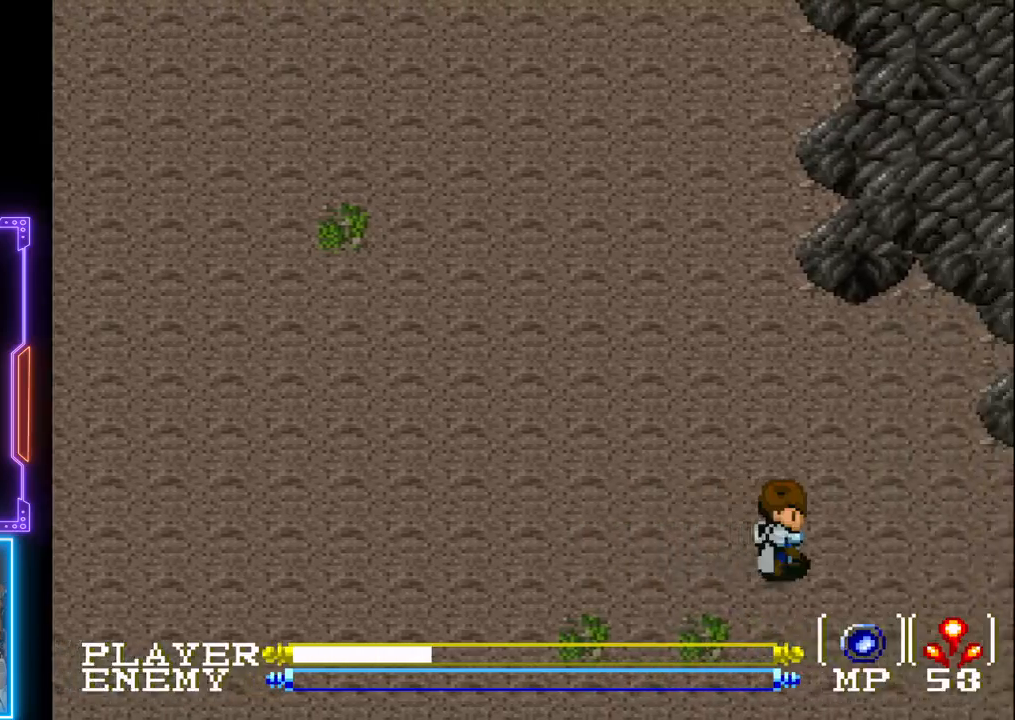
{"buttons": ["DPAD_DOWN"], "left_stick": "center", "events": [[317, "DPAD_DOWN", "down"], [350, "DPAD_RIGHT", "up"]]}
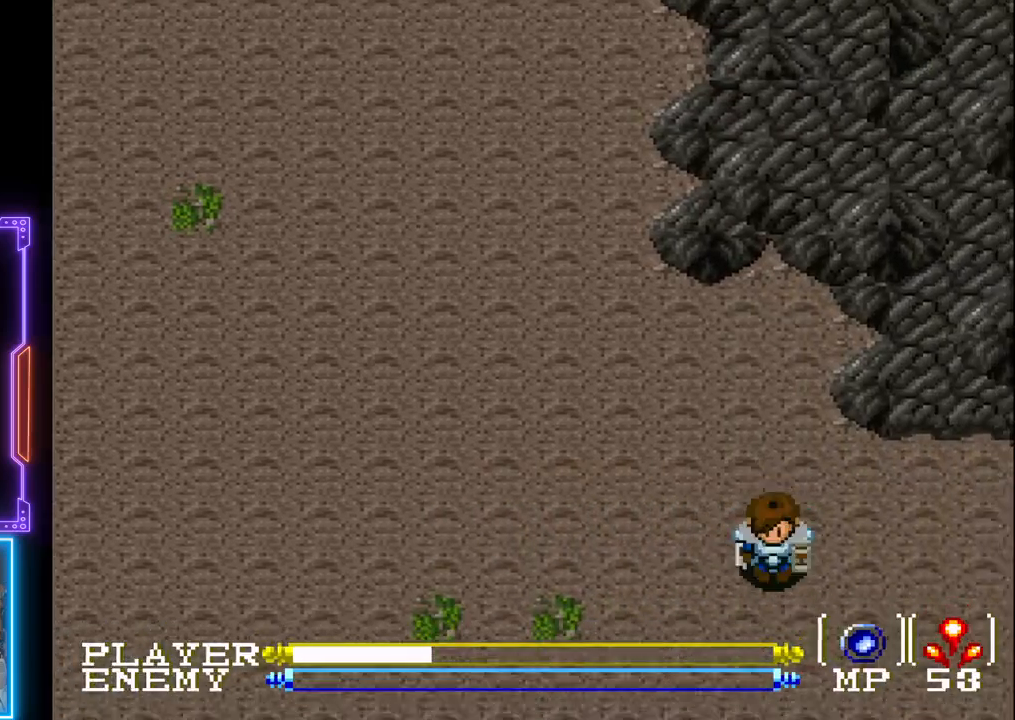
{"buttons": ["DPAD_DOWN"], "left_stick": "center", "events": []}
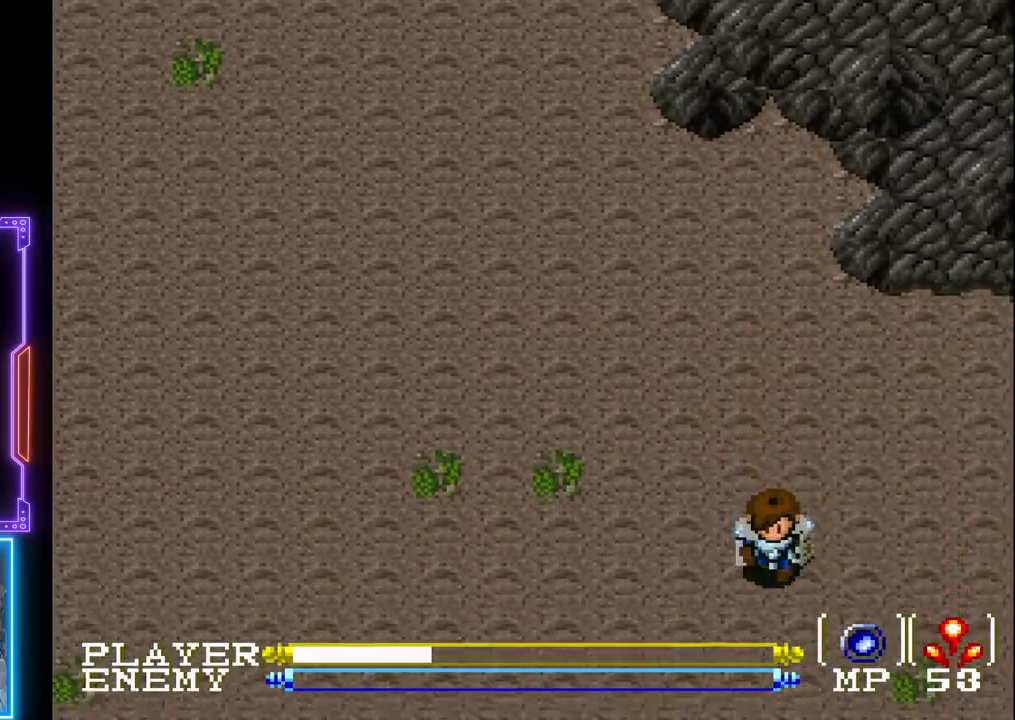
{"buttons": ["DPAD_DOWN"], "left_stick": "center", "events": []}
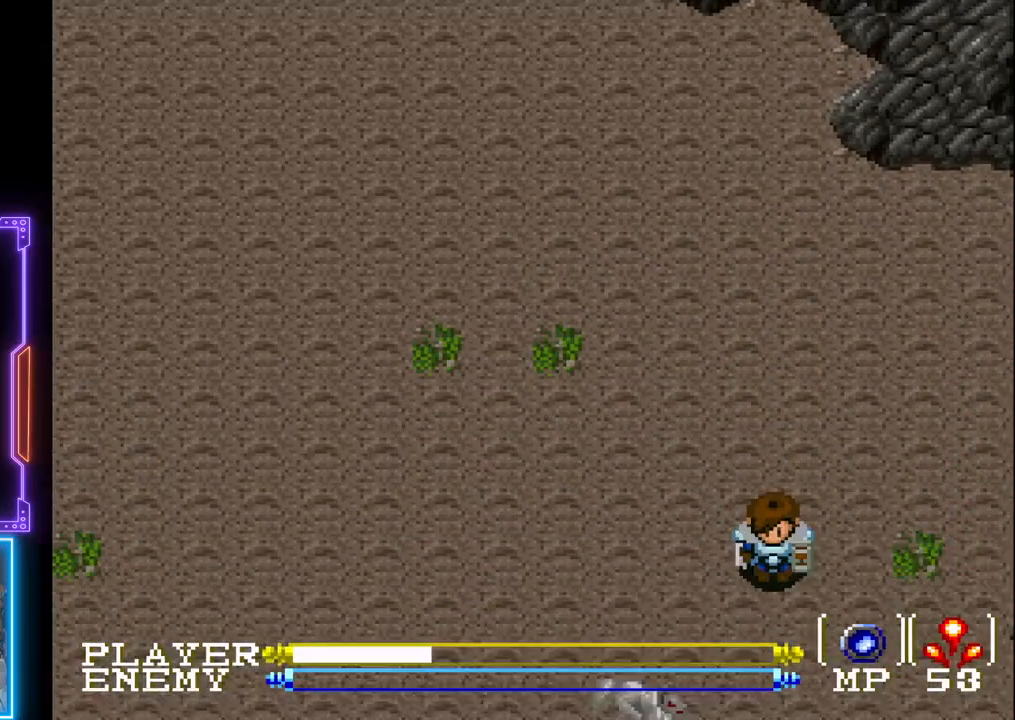
{"buttons": ["CROSS"], "left_stick": "center", "events": [[317, "DPAD_DOWN", "up"], [350, "CROSS", "down"]]}
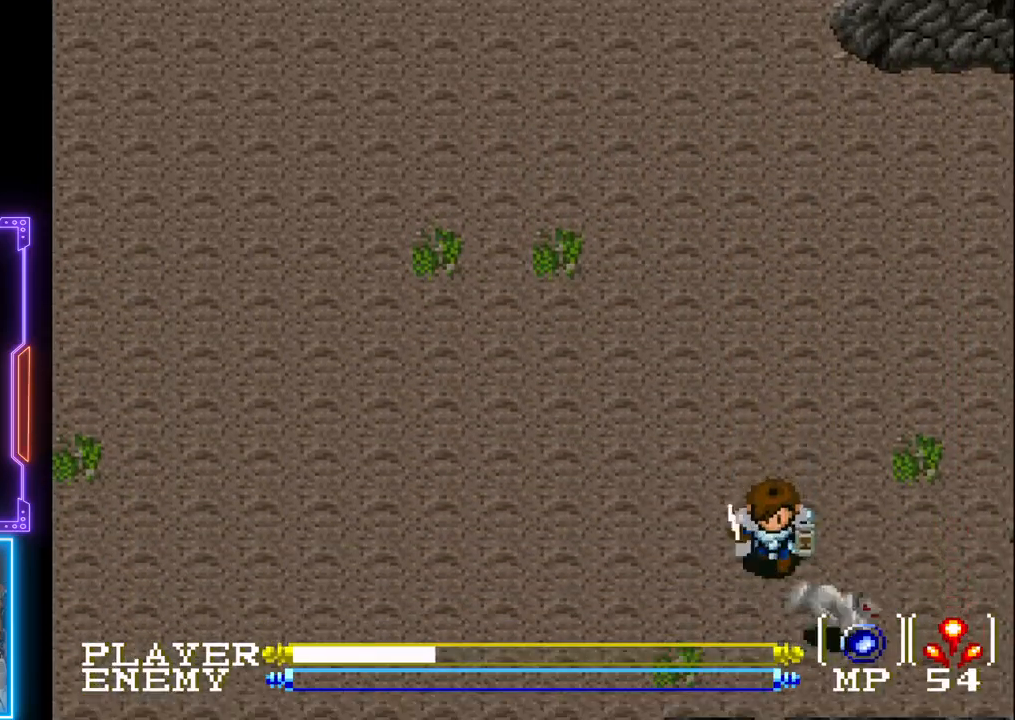
{"buttons": ["R1"], "left_stick": "center", "events": [[117, "CROSS", "up"], [350, "DPAD_RIGHT", "down"], [433, "R1", "down"], [483, "DPAD_RIGHT", "up"]]}
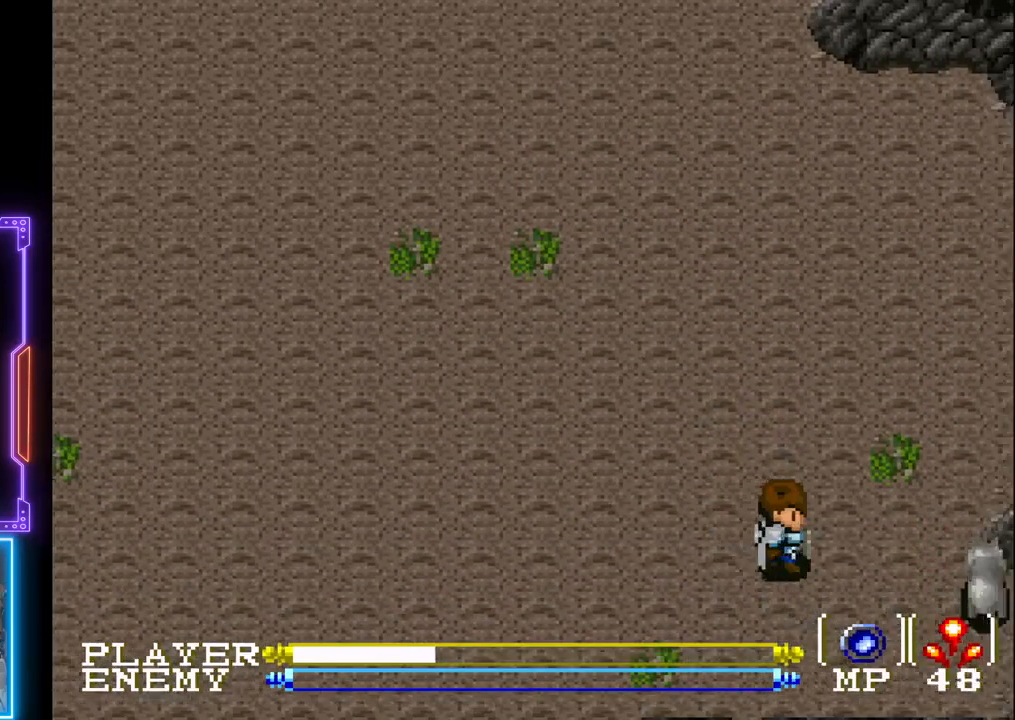
{"buttons": [], "left_stick": "center", "events": [[33, "R1", "up"], [100, "R1", "down"], [133, "DPAD_RIGHT", "down"], [350, "R1", "up"], [417, "DPAD_RIGHT", "up"]]}
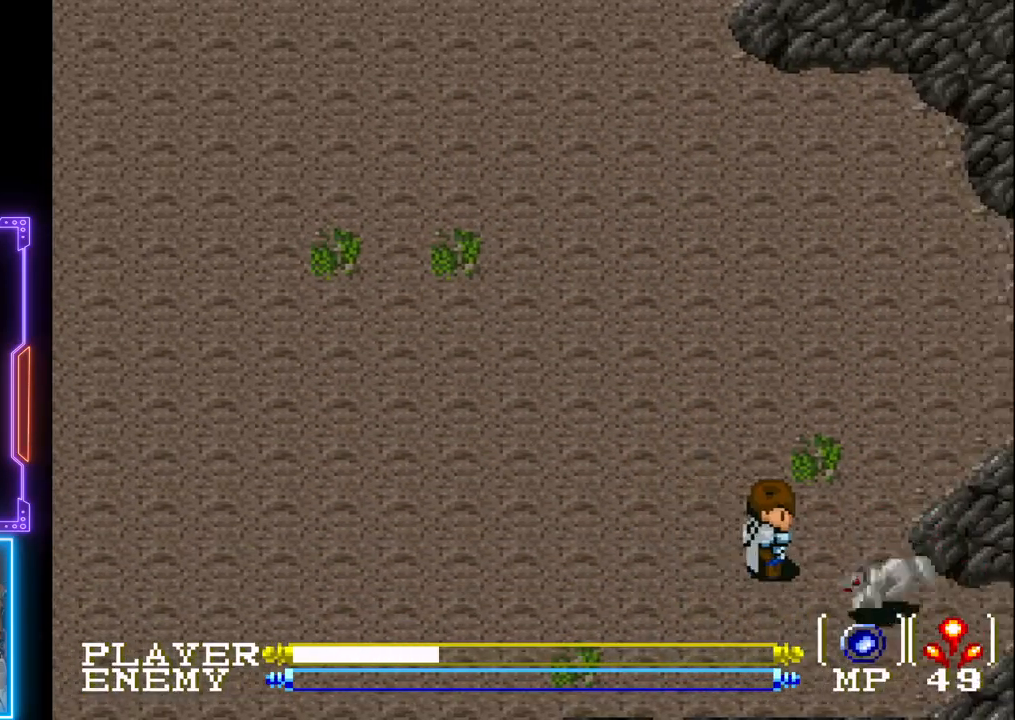
{"buttons": [], "left_stick": "center", "events": [[100, "DPAD_DOWN", "down"], [233, "DPAD_RIGHT", "down"], [250, "DPAD_DOWN", "up"], [367, "DPAD_RIGHT", "up"]]}
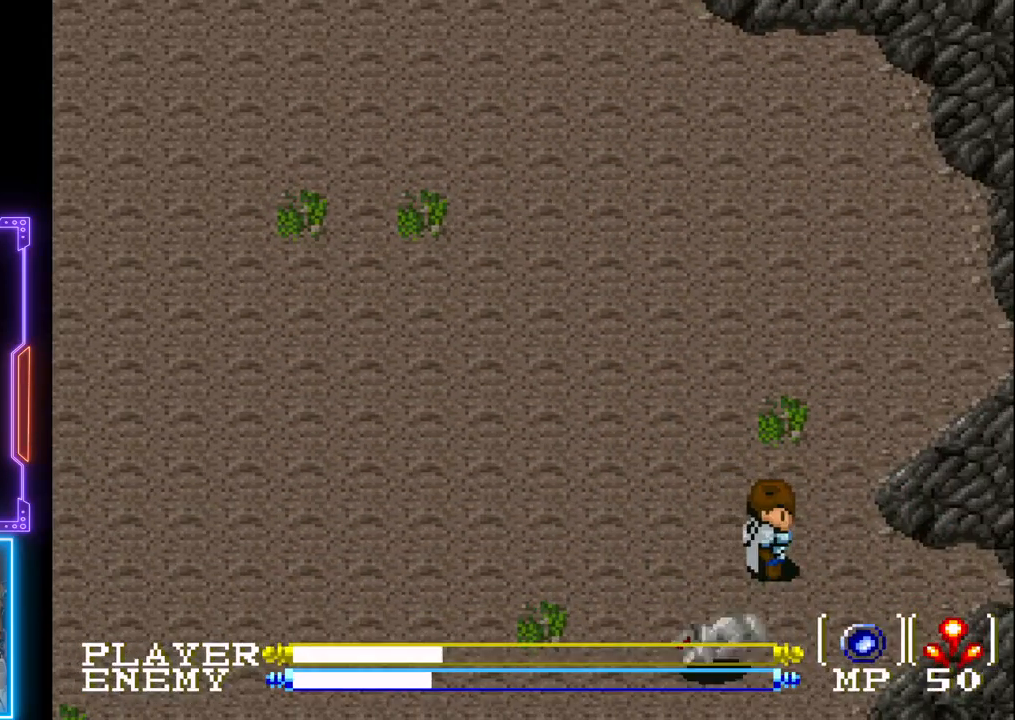
{"buttons": [], "left_stick": "center", "events": [[50, "DPAD_DOWN", "down"], [150, "R1", "down"], [183, "DPAD_DOWN", "up"], [233, "R1", "up"]]}
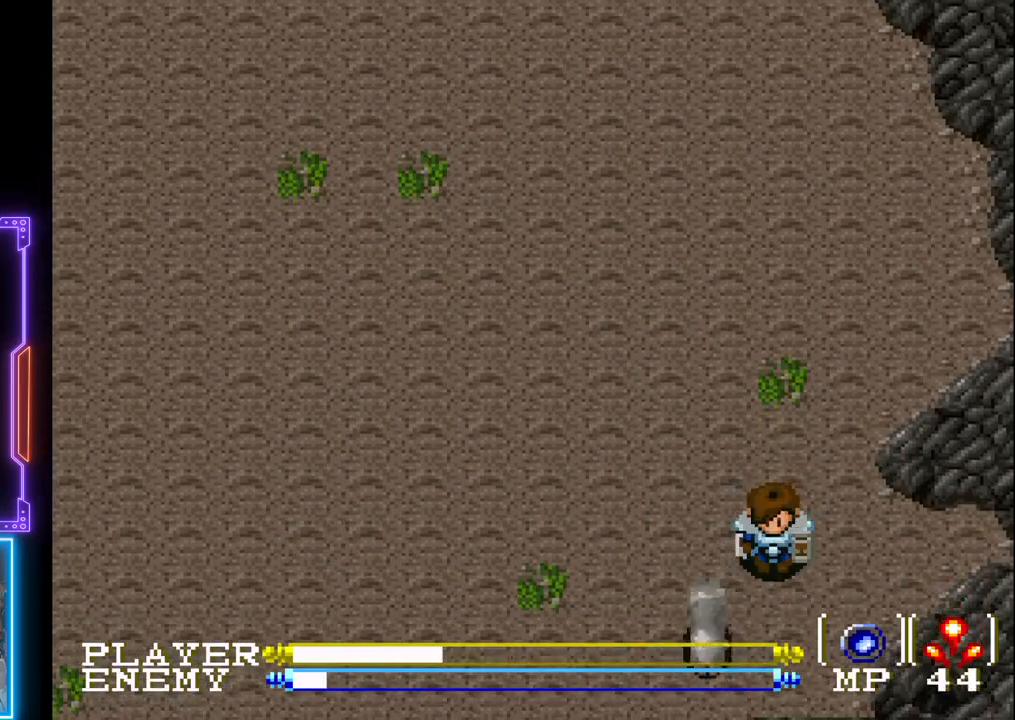
{"buttons": ["DPAD_DOWN"], "left_stick": "center", "events": [[17, "R1", "down"], [150, "R1", "up"], [317, "DPAD_DOWN", "down"]]}
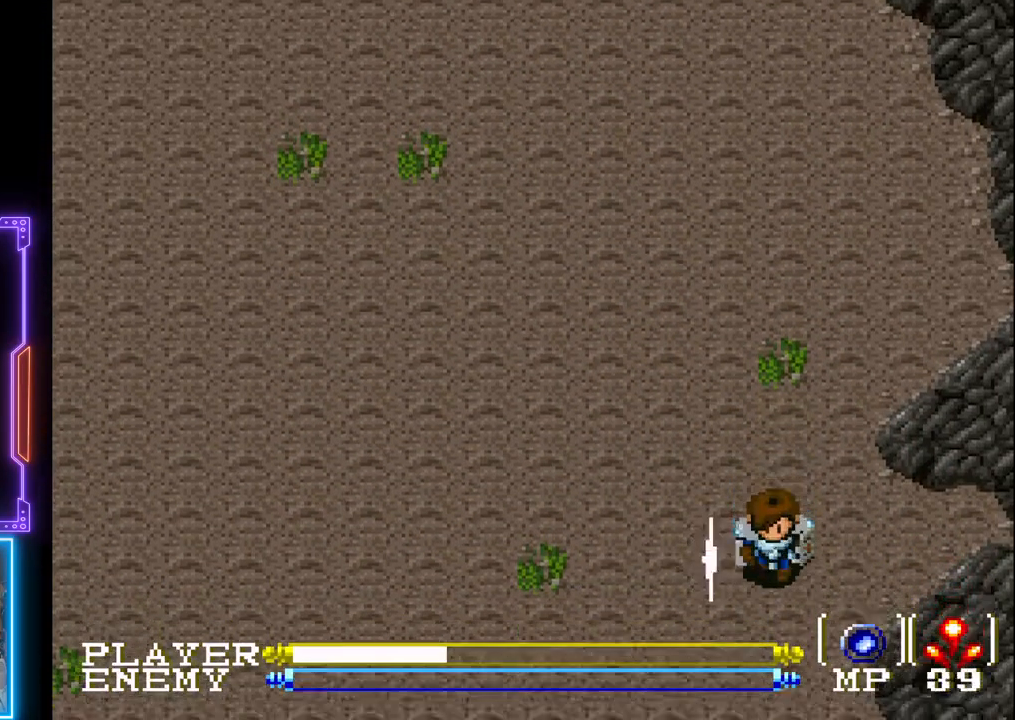
{"buttons": ["DPAD_DOWN"], "left_stick": "center", "events": []}
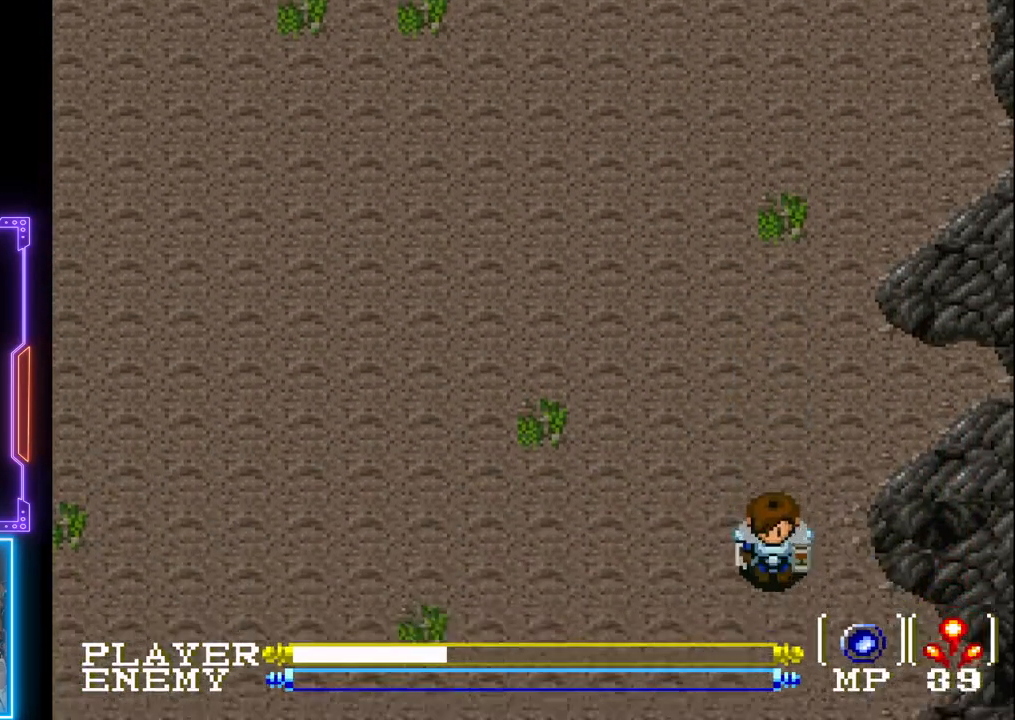
{"buttons": [], "left_stick": "center", "events": [[500, "DPAD_DOWN", "up"]]}
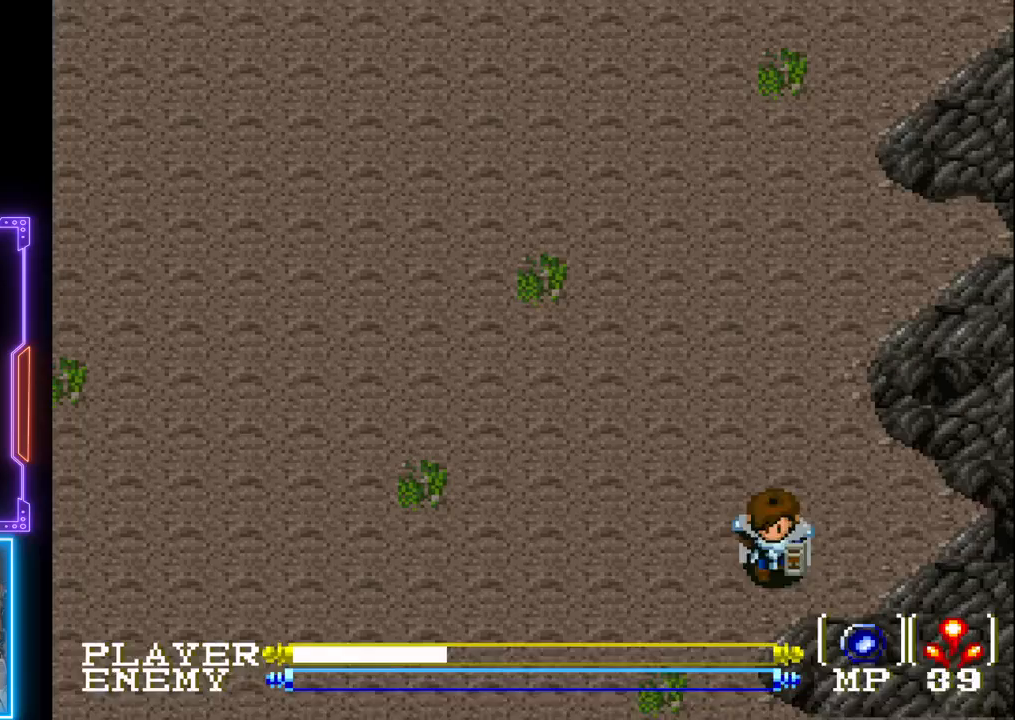
{"buttons": ["DPAD_DOWN"], "left_stick": "center", "events": [[33, "DPAD_LEFT", "down"], [417, "DPAD_DOWN", "down"], [467, "DPAD_LEFT", "up"]]}
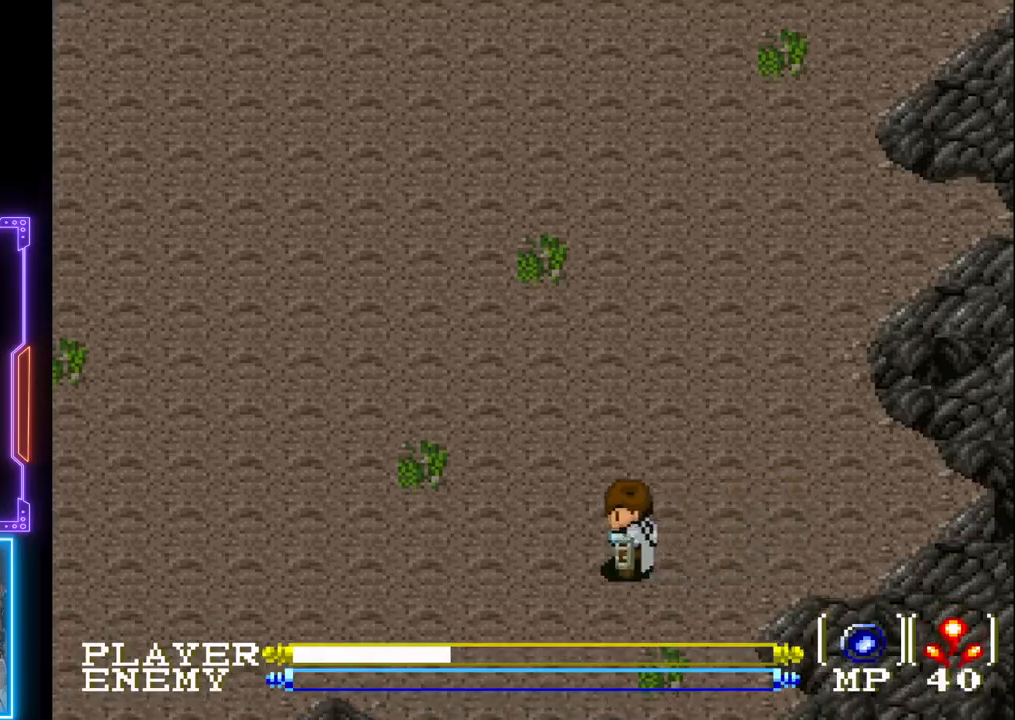
{"buttons": ["DPAD_LEFT"], "left_stick": "center", "events": [[417, "DPAD_LEFT", "down"], [433, "DPAD_DOWN", "up"]]}
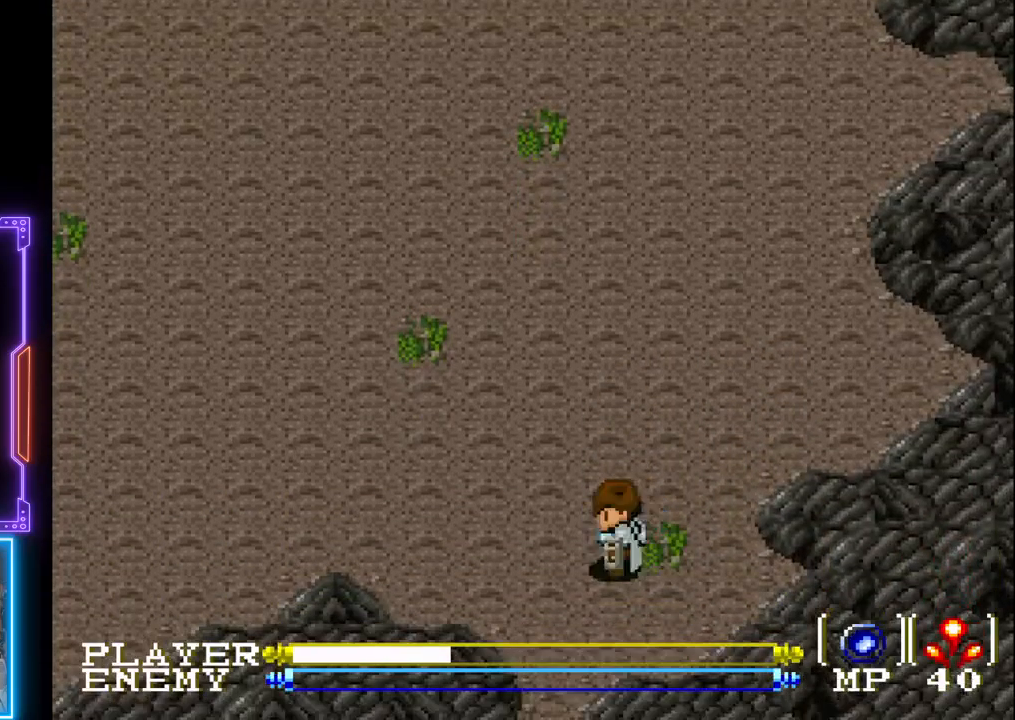
{"buttons": ["DPAD_LEFT"], "left_stick": "center", "events": []}
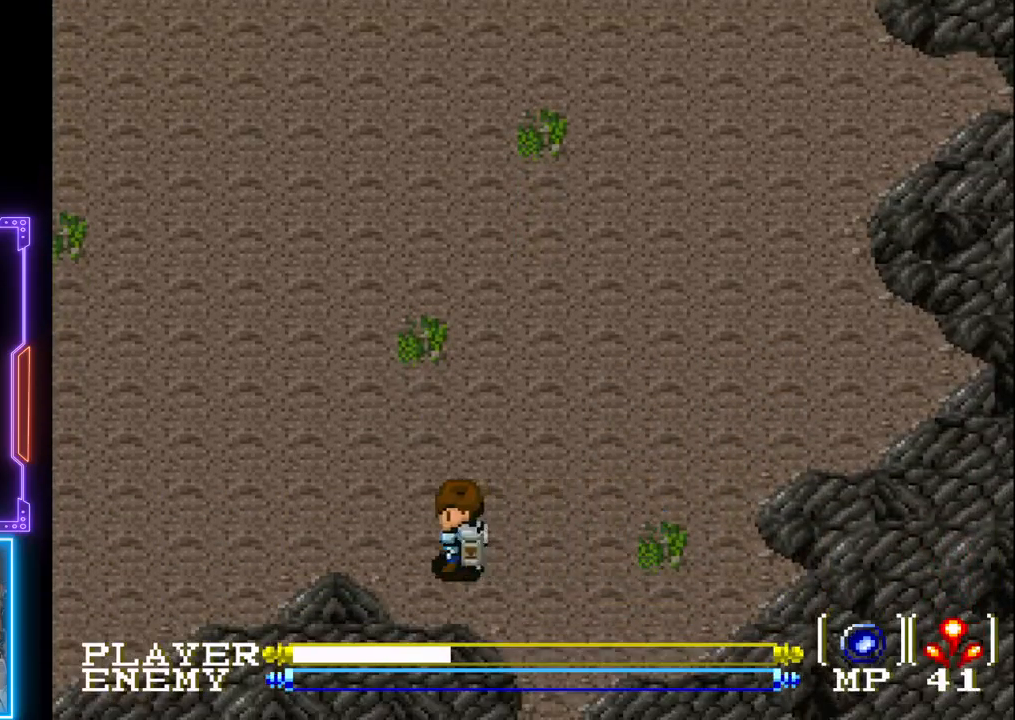
{"buttons": ["CIRCLE", "DPAD_LEFT"], "left_stick": "center", "events": [[33, "CIRCLE", "down"]]}
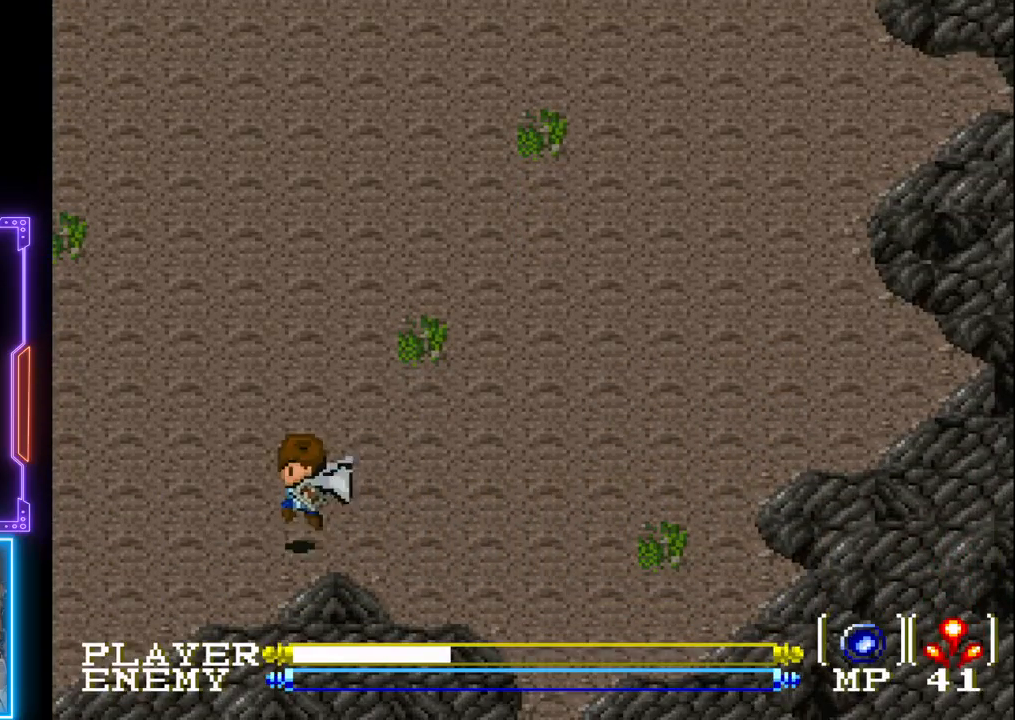
{"buttons": ["CIRCLE", "DPAD_LEFT"], "left_stick": "center", "events": [[133, "CIRCLE", "up"], [433, "CIRCLE", "down"]]}
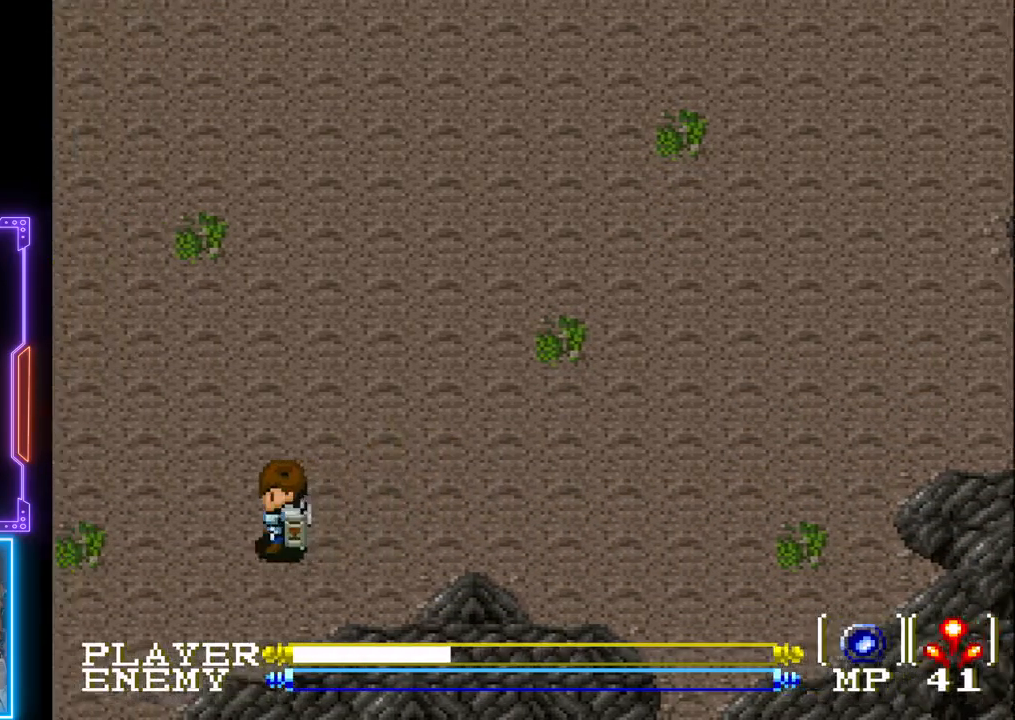
{"buttons": ["CIRCLE", "DPAD_LEFT"], "left_stick": "center", "events": []}
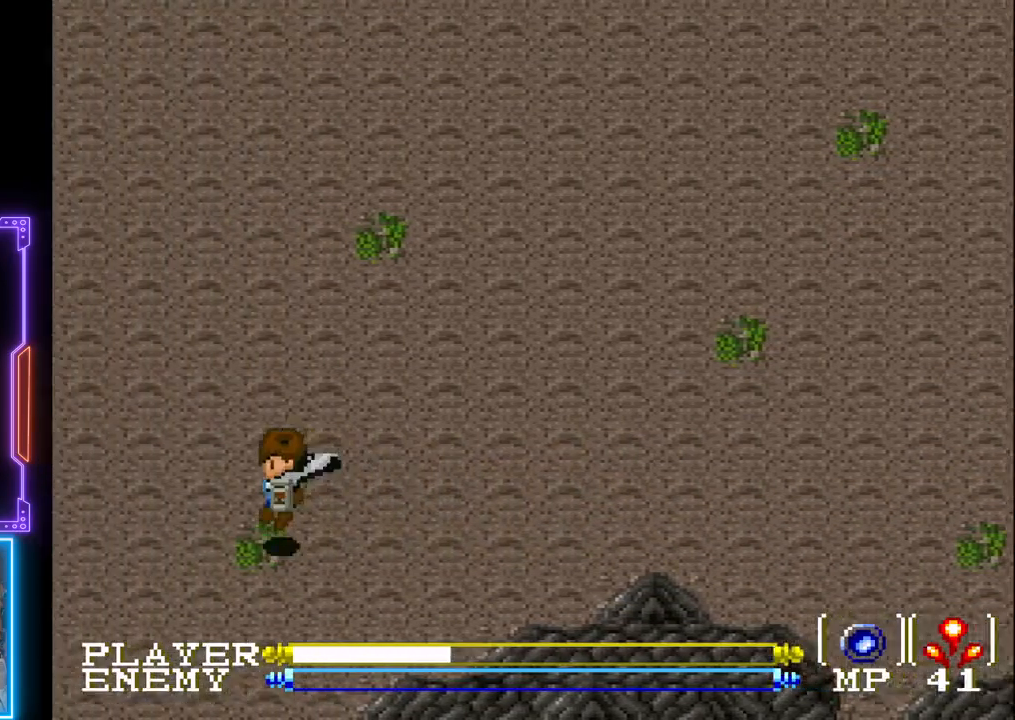
{"buttons": ["CIRCLE", "DPAD_LEFT"], "left_stick": "center", "events": [[83, "CIRCLE", "up"], [317, "CIRCLE", "down"]]}
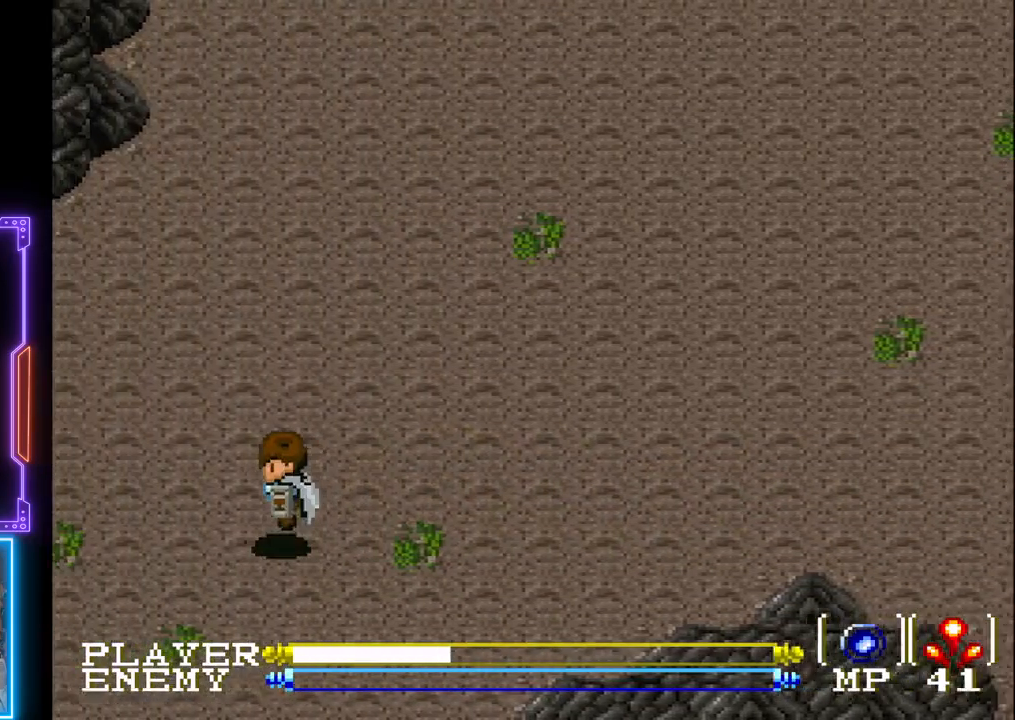
{"buttons": ["DPAD_LEFT"], "left_stick": "center", "events": [[450, "CIRCLE", "up"]]}
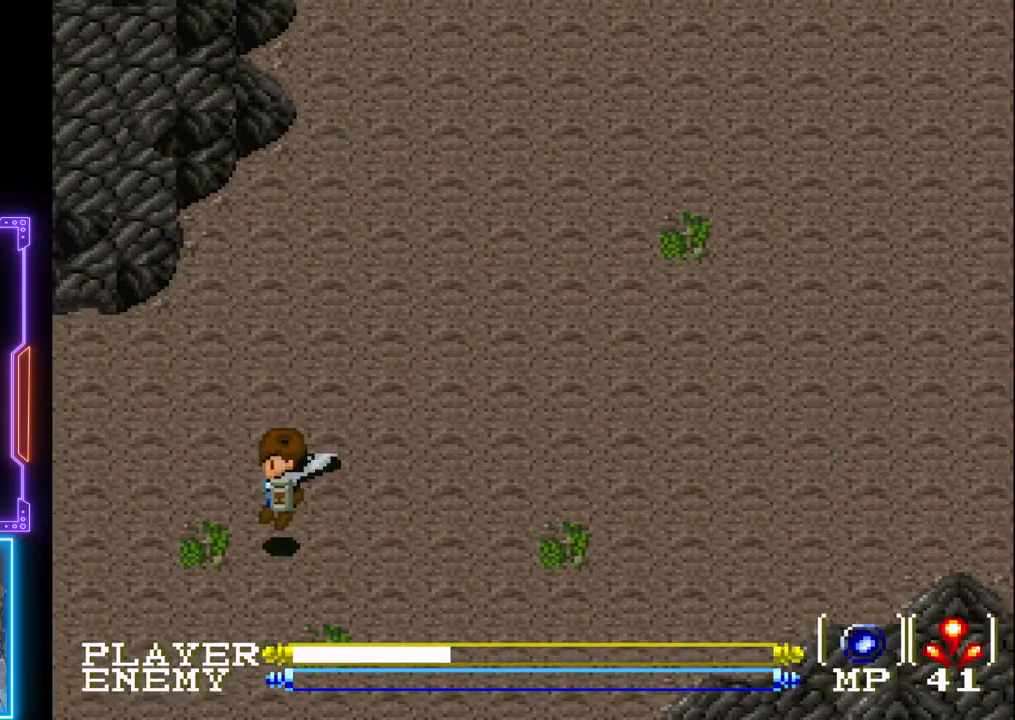
{"buttons": ["CIRCLE", "DPAD_LEFT"], "left_stick": "center", "events": [[167, "CIRCLE", "down"]]}
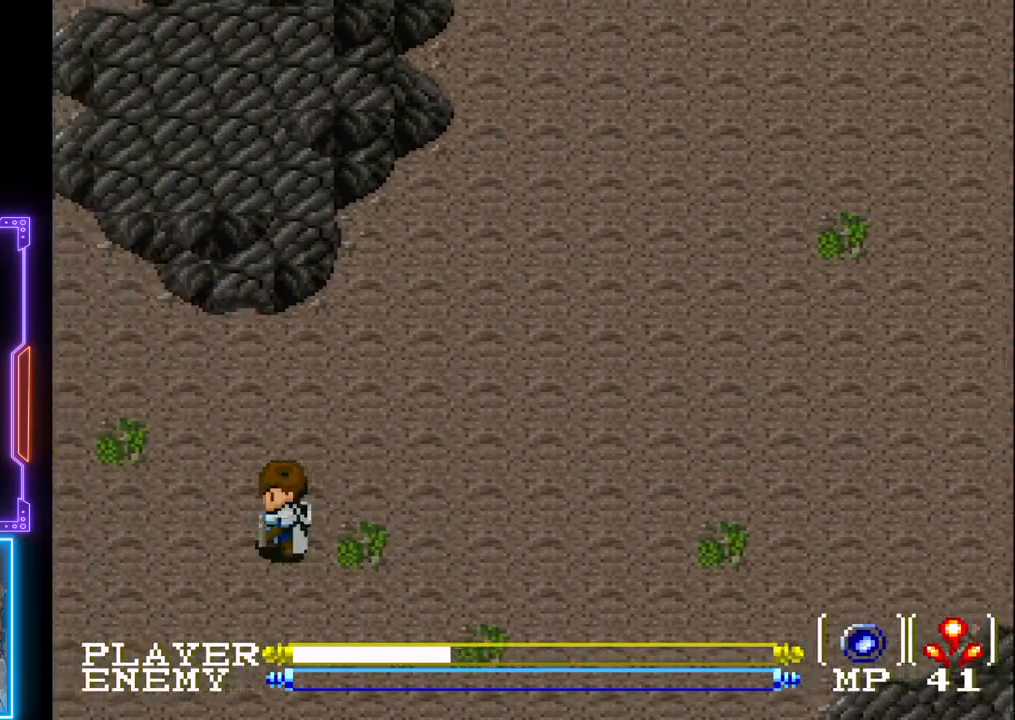
{"buttons": ["CIRCLE", "DPAD_LEFT"], "left_stick": "center", "events": [[50, "CIRCLE", "up"], [333, "CIRCLE", "down"]]}
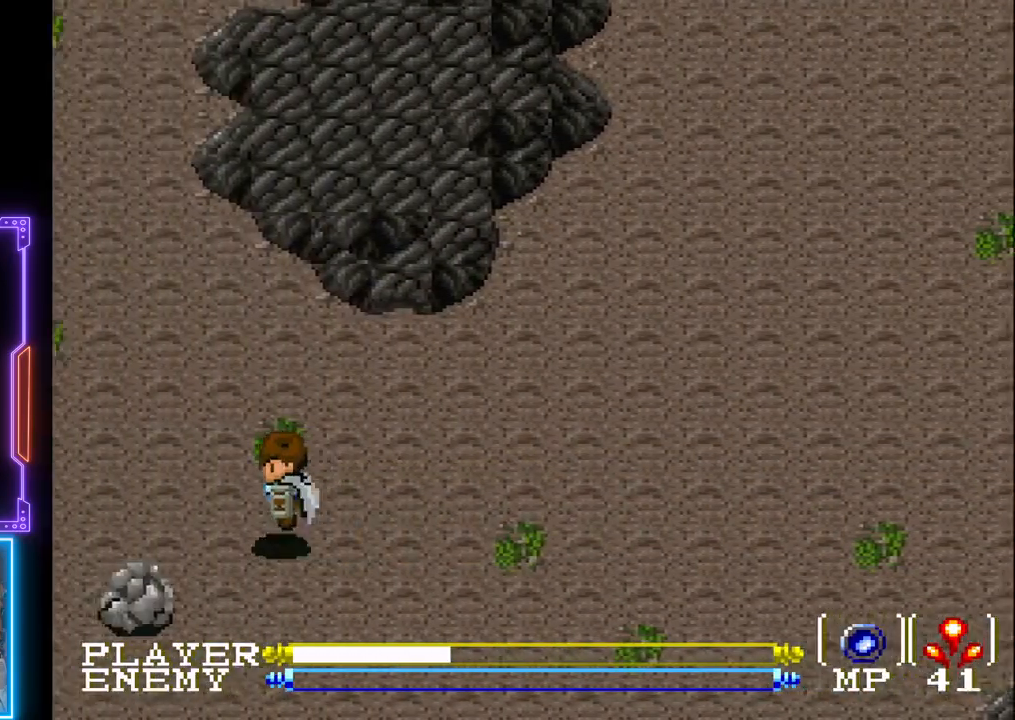
{"buttons": ["CROSS", "DPAD_DOWN"], "left_stick": "center", "events": [[33, "CIRCLE", "up"], [350, "DPAD_DOWN", "down"], [367, "DPAD_LEFT", "up"], [433, "CROSS", "down"]]}